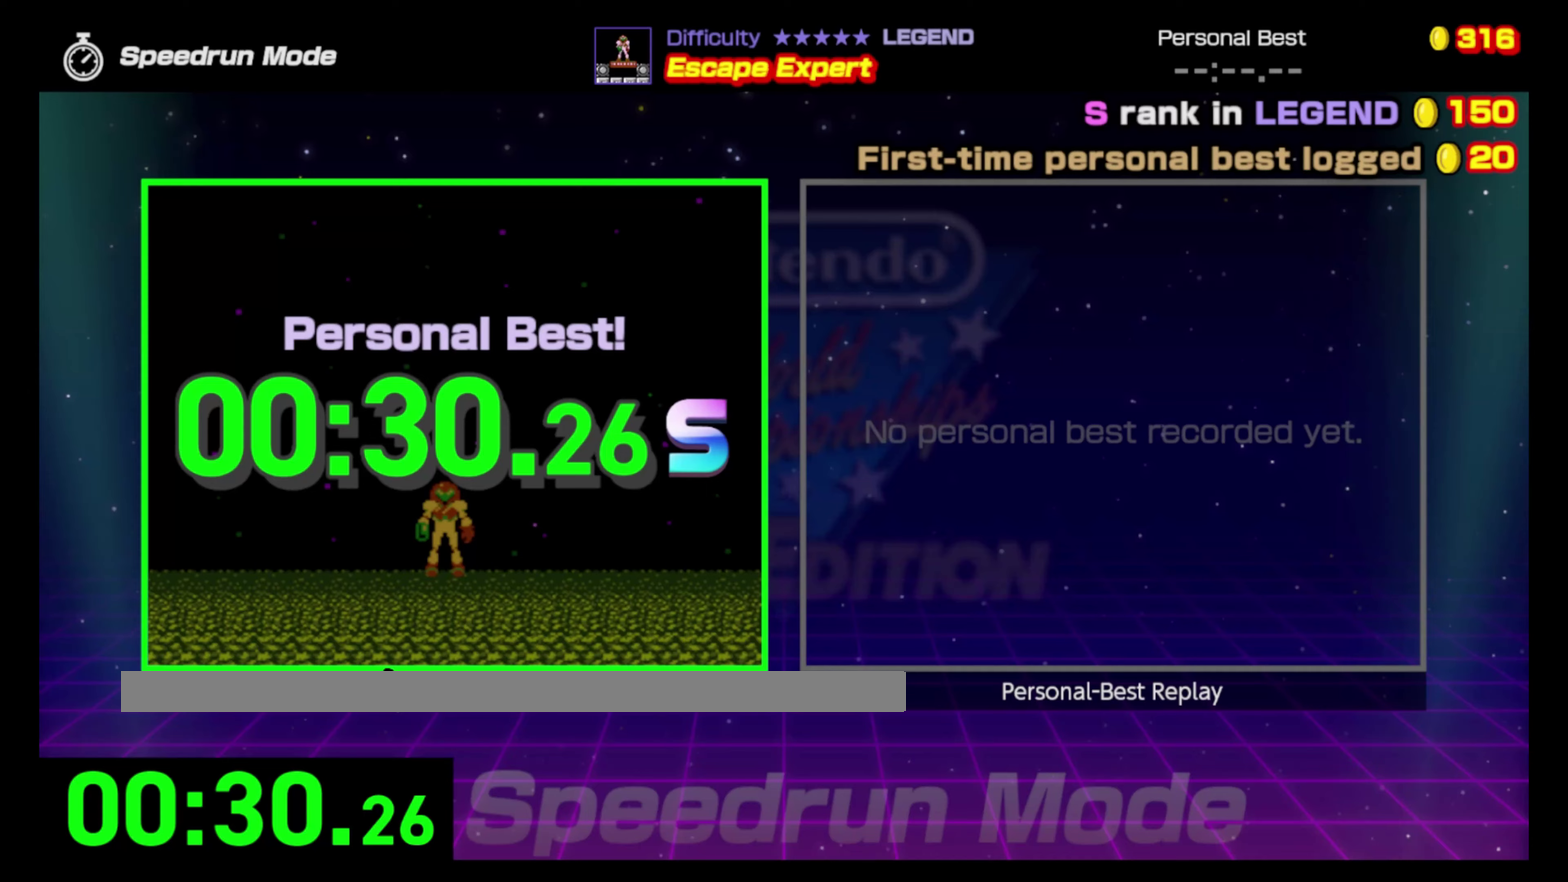
Gameplay with a controller (Nintendo layout); each line is a JSON object with the inputs held at the frame after it. "events" lists button and stick changes between this image and that frame as [ms after this image, input, new state], when the widget could be followed in between. Not read: L3 R3.
{"buttons": ["A"], "events": [[483, "A", "down"]]}
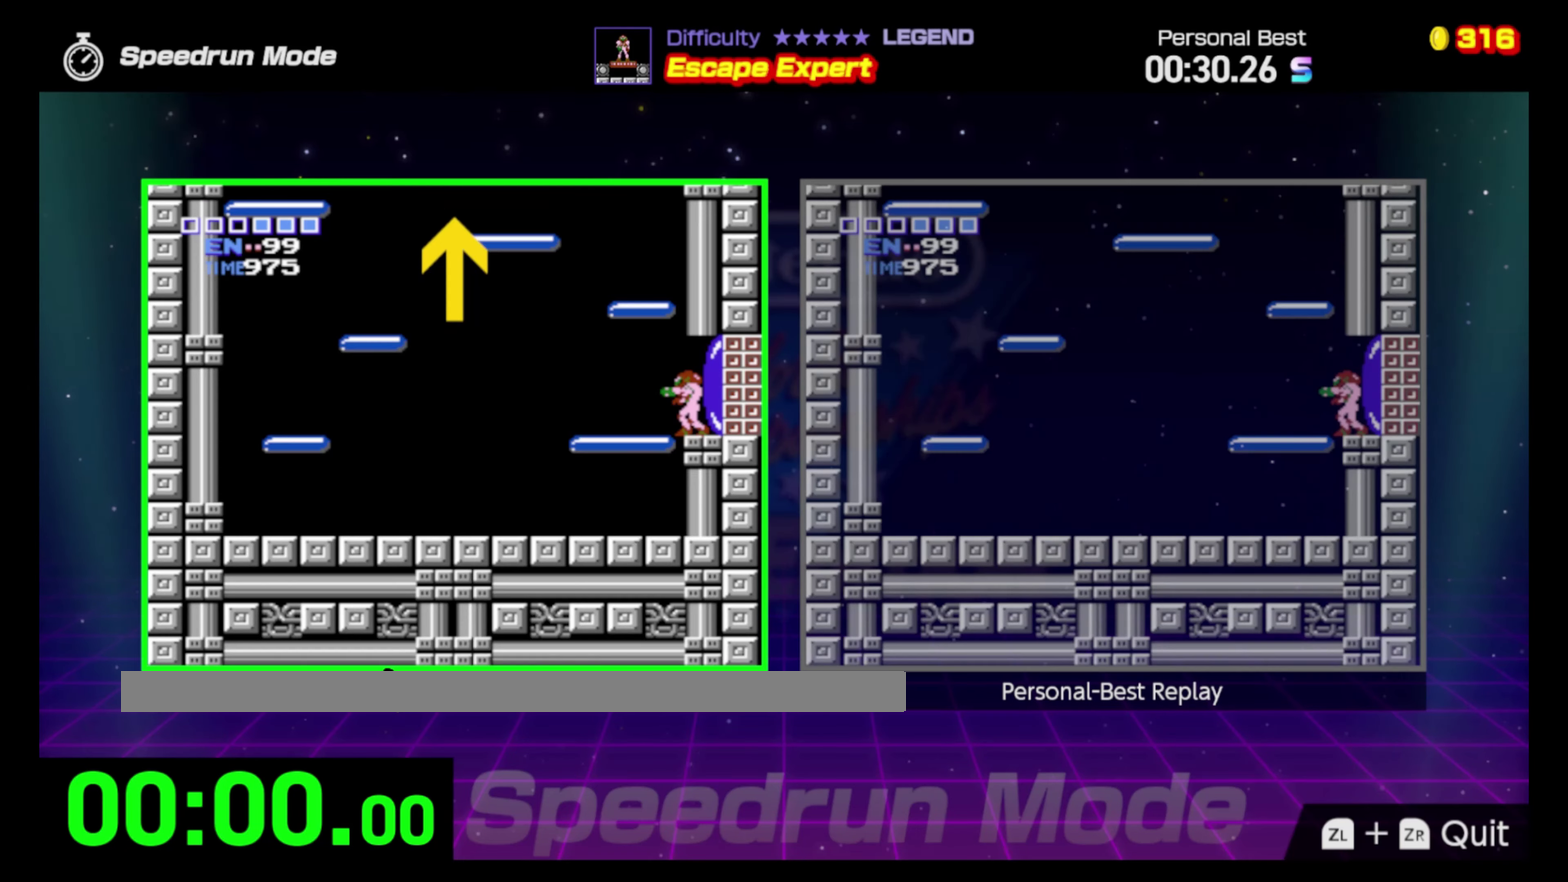
{"buttons": [], "events": [[100, "A", "up"]]}
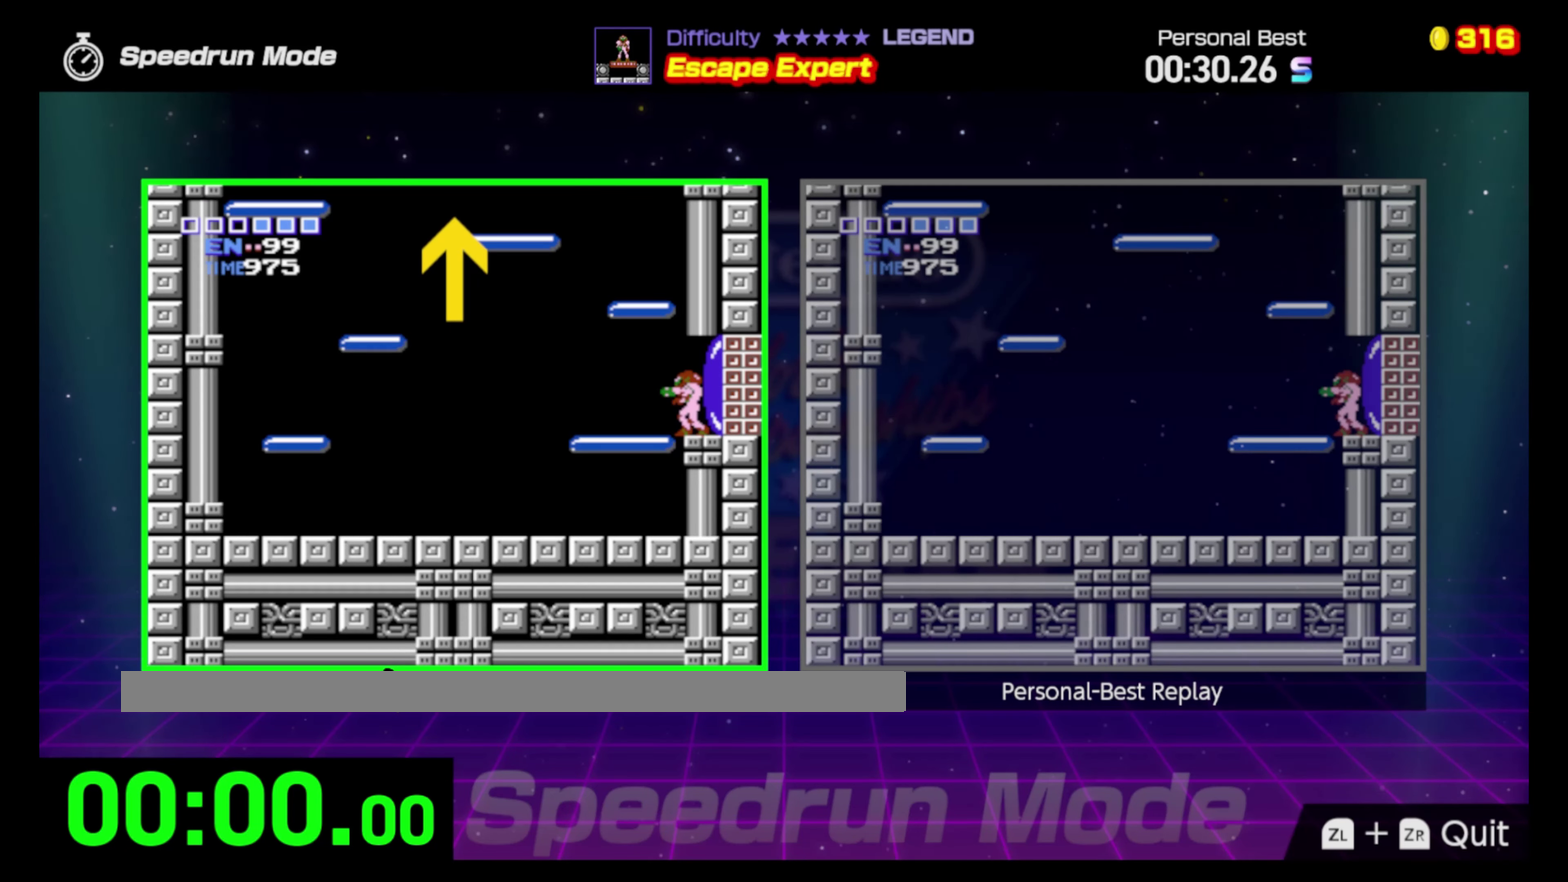
{"buttons": ["DPAD_LEFT"], "events": [[100, "DPAD_LEFT", "down"]]}
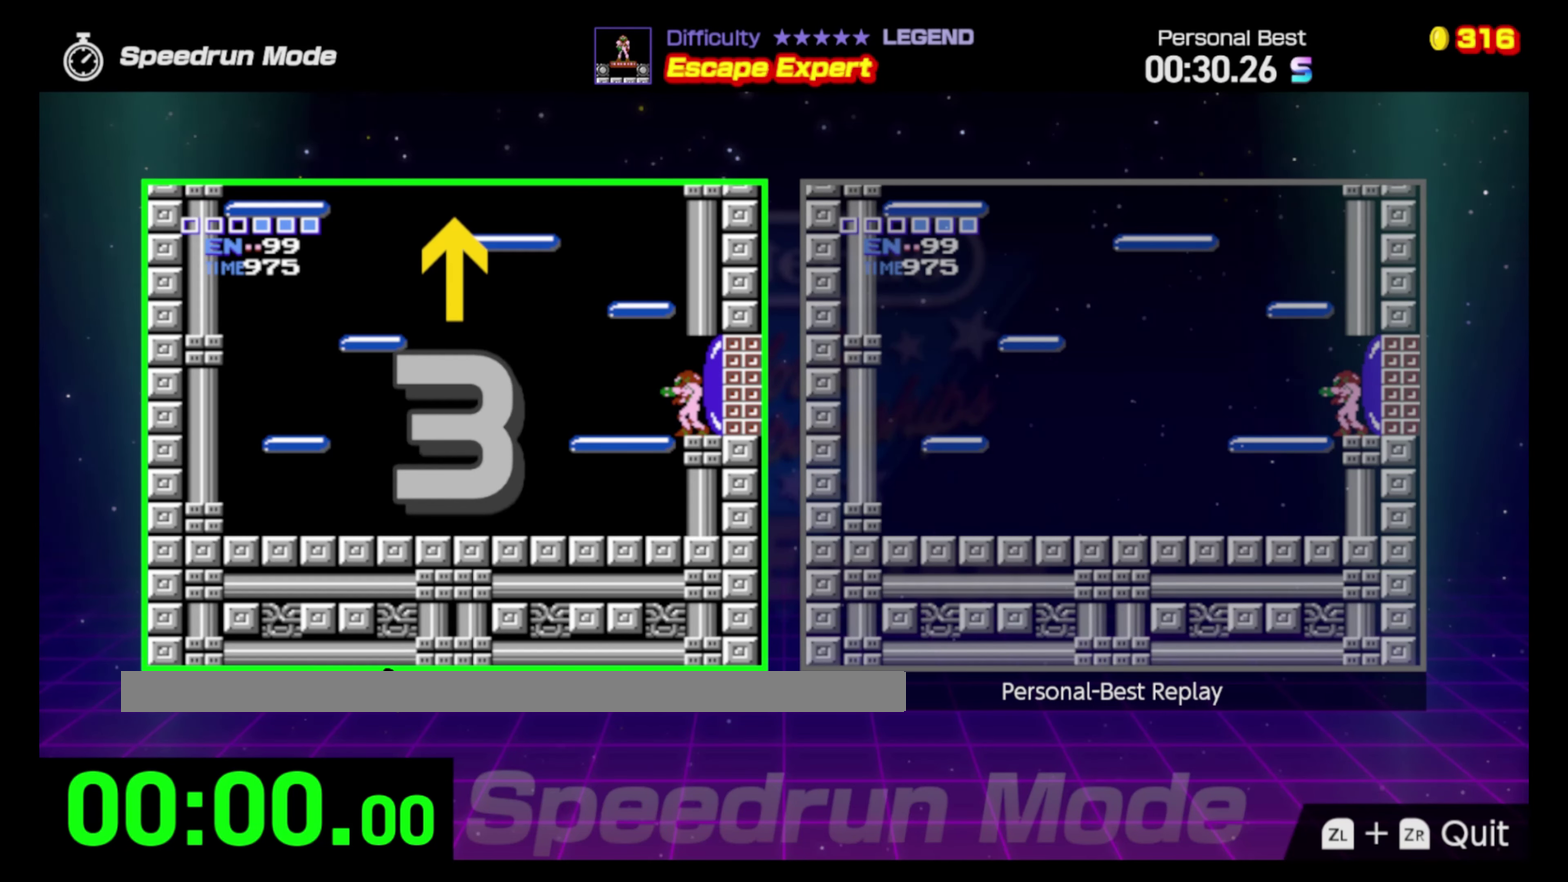
{"buttons": ["DPAD_LEFT"], "events": []}
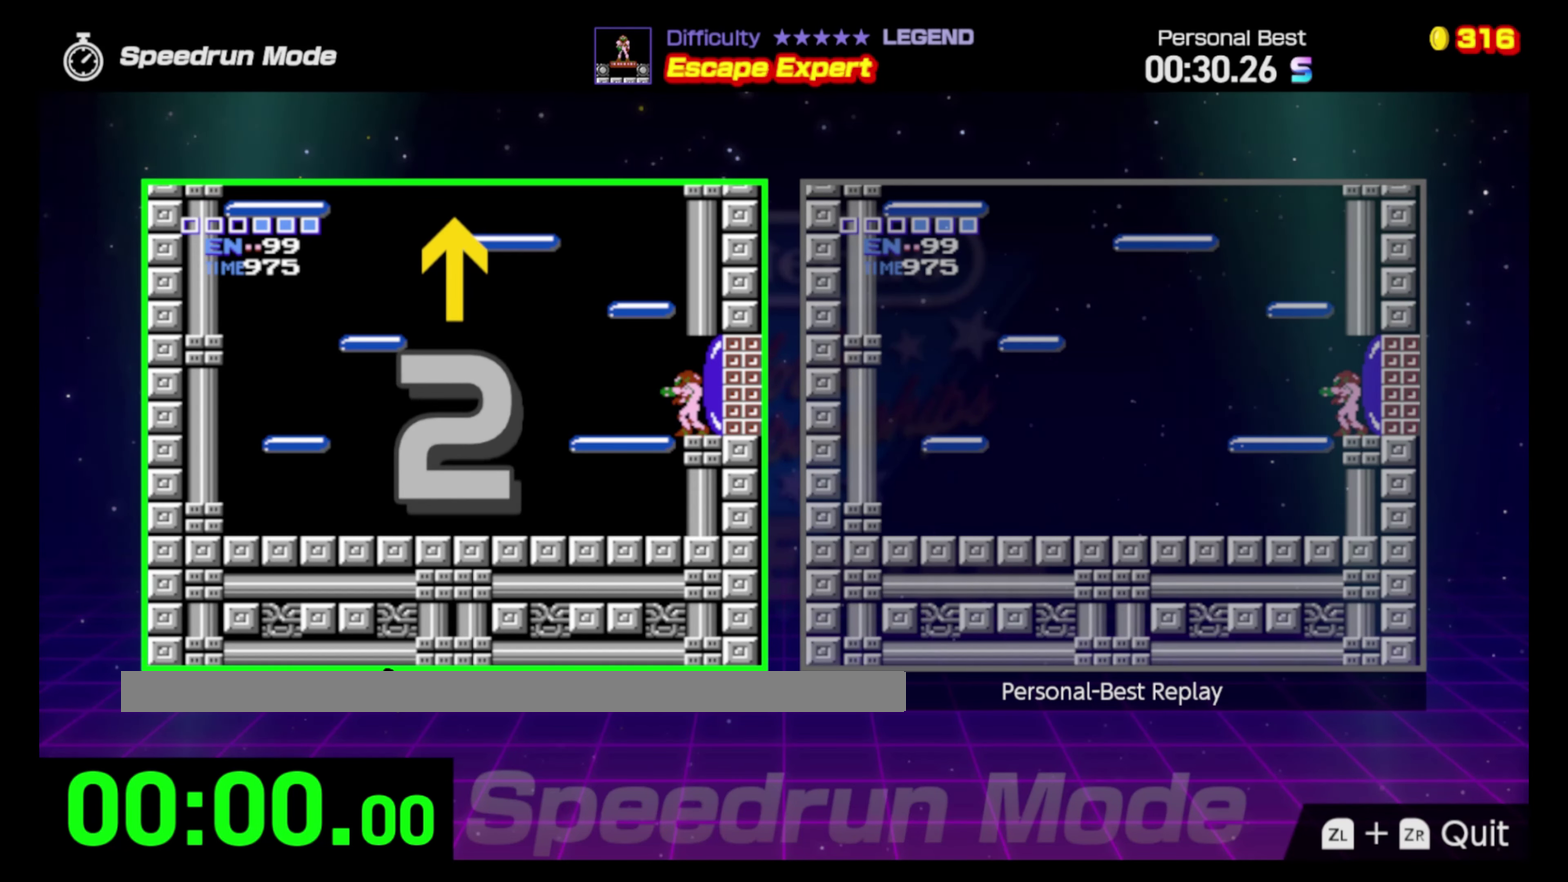
{"buttons": ["DPAD_LEFT"], "events": []}
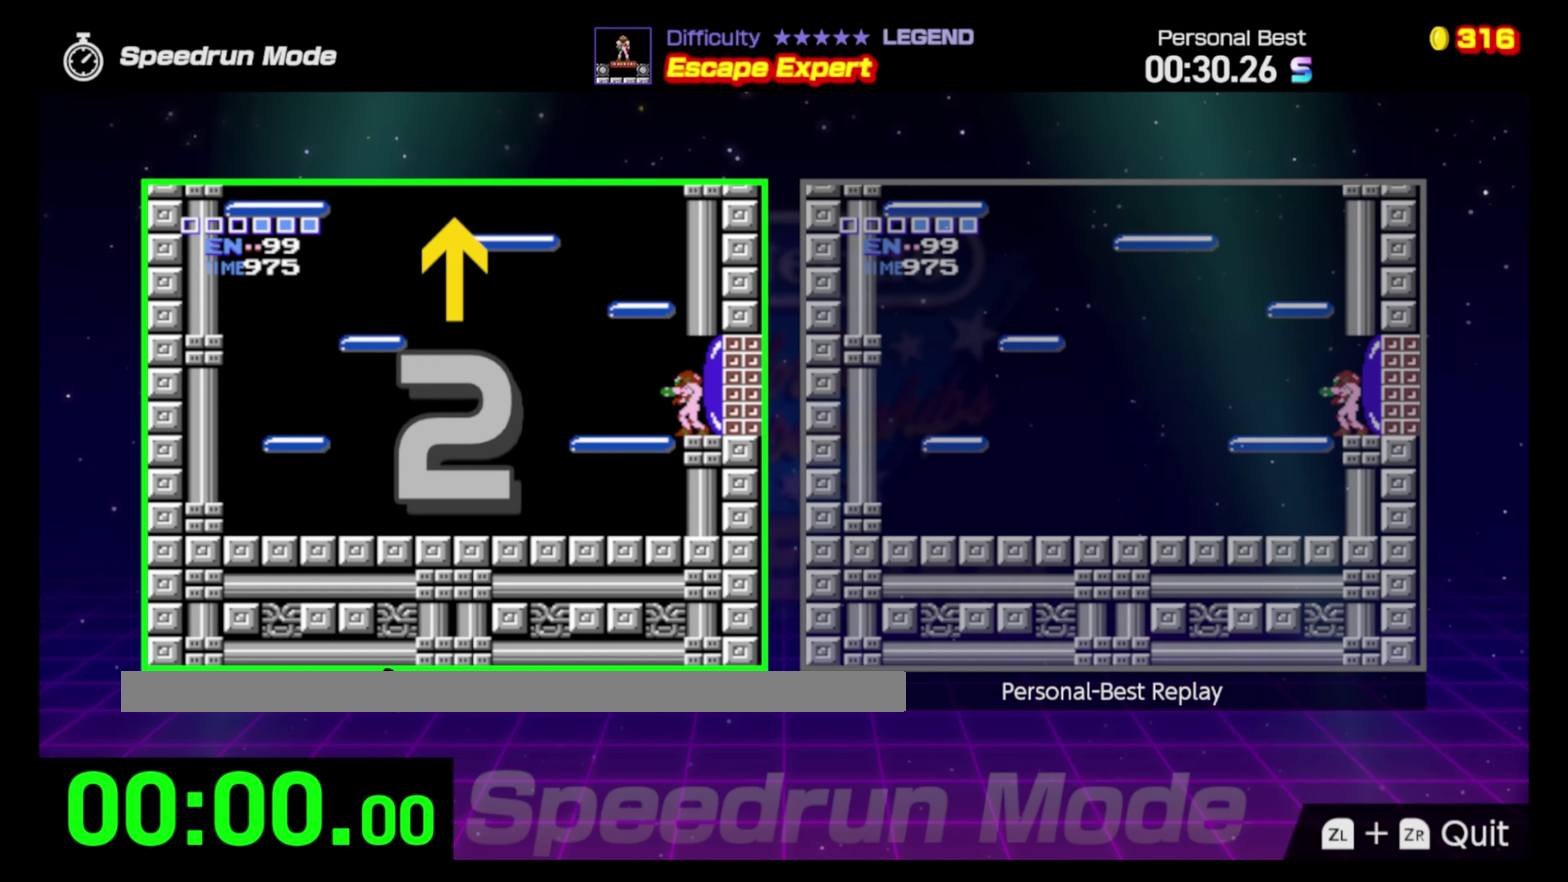
{"buttons": ["DPAD_LEFT"], "events": []}
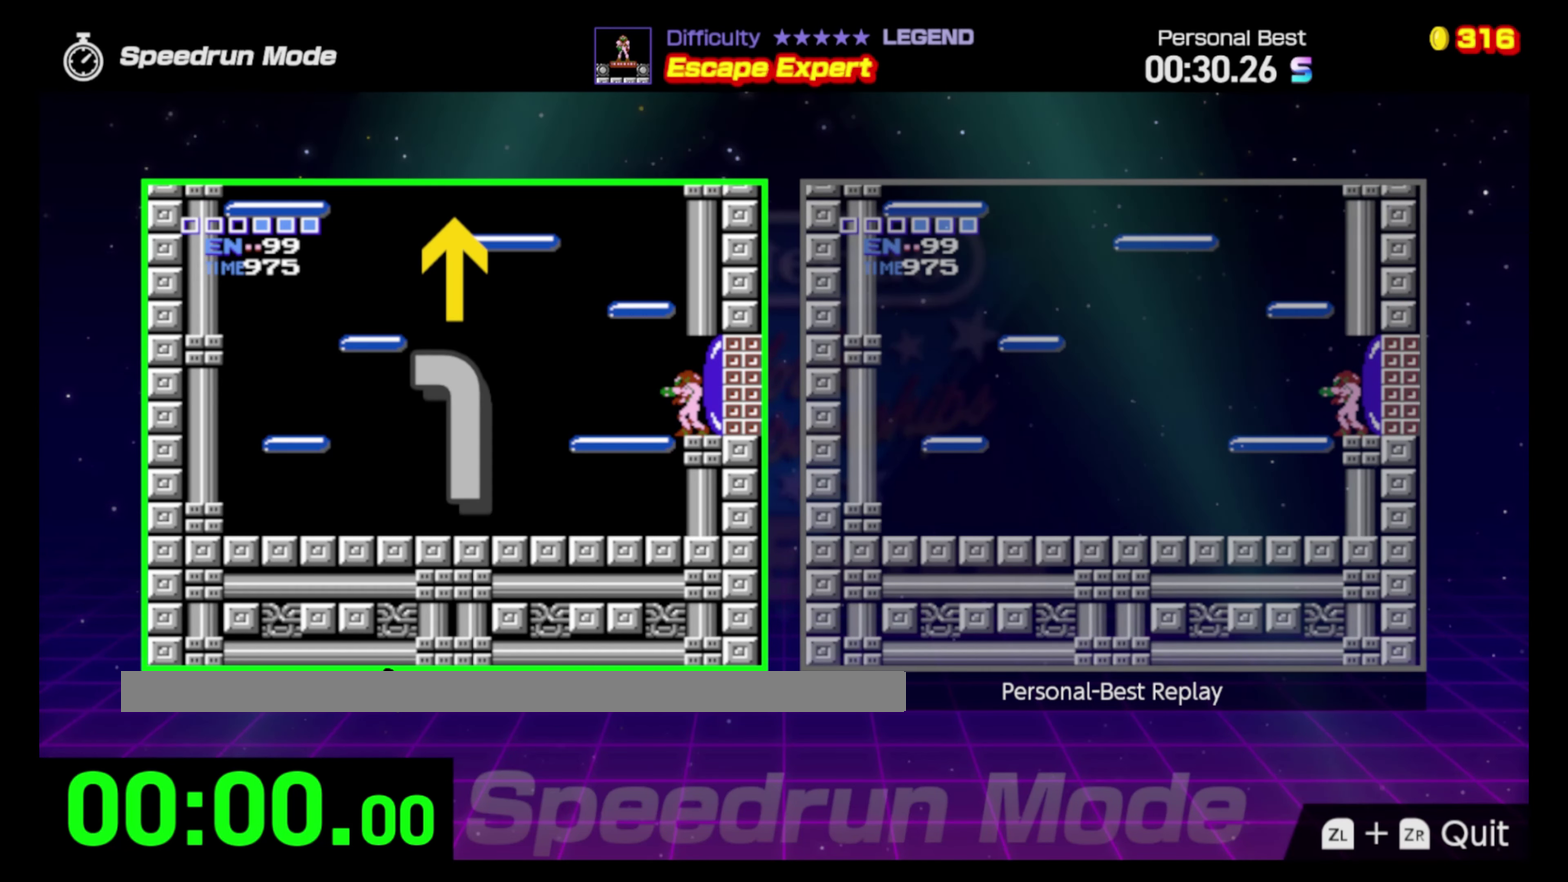
{"buttons": ["DPAD_LEFT"], "events": []}
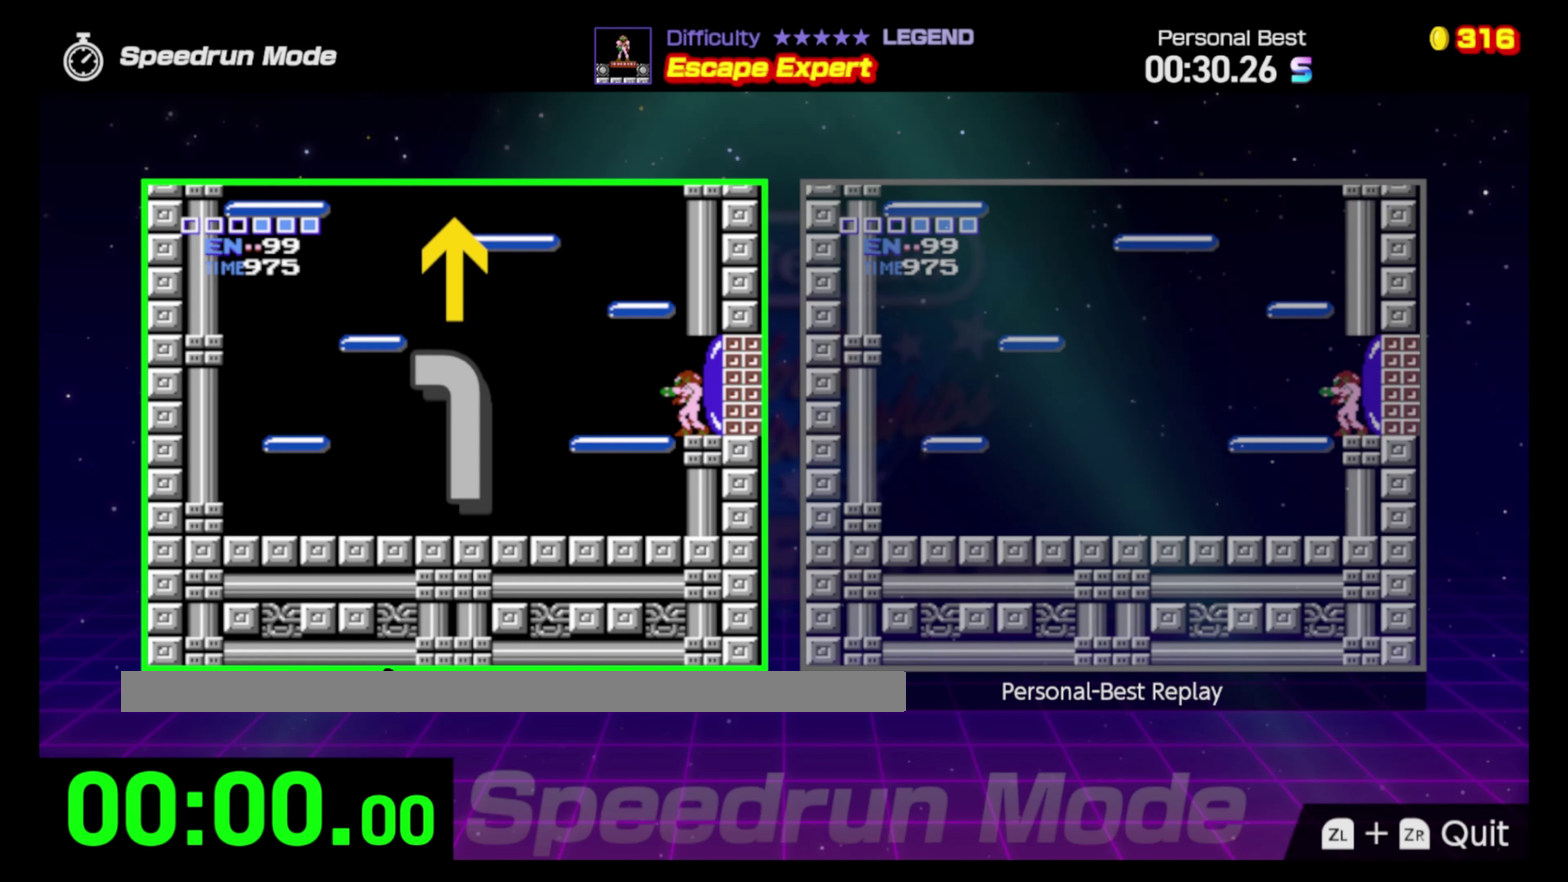
{"buttons": ["DPAD_LEFT"], "events": []}
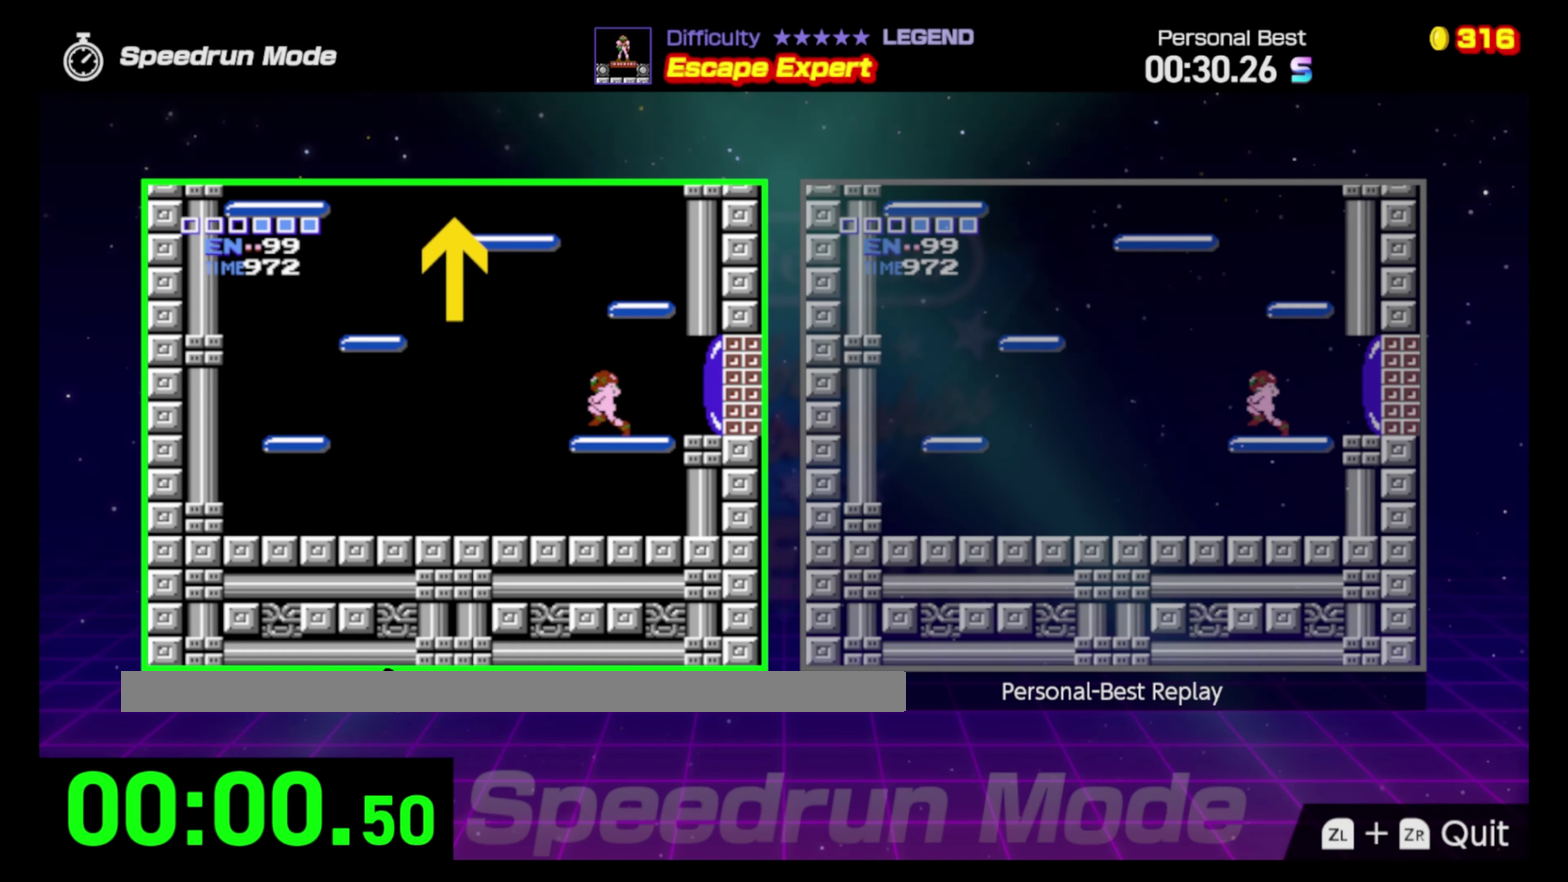
{"buttons": ["DPAD_RIGHT"], "events": [[50, "A", "down"], [150, "DPAD_LEFT", "up"], [150, "DPAD_RIGHT", "down"], [500, "A", "up"]]}
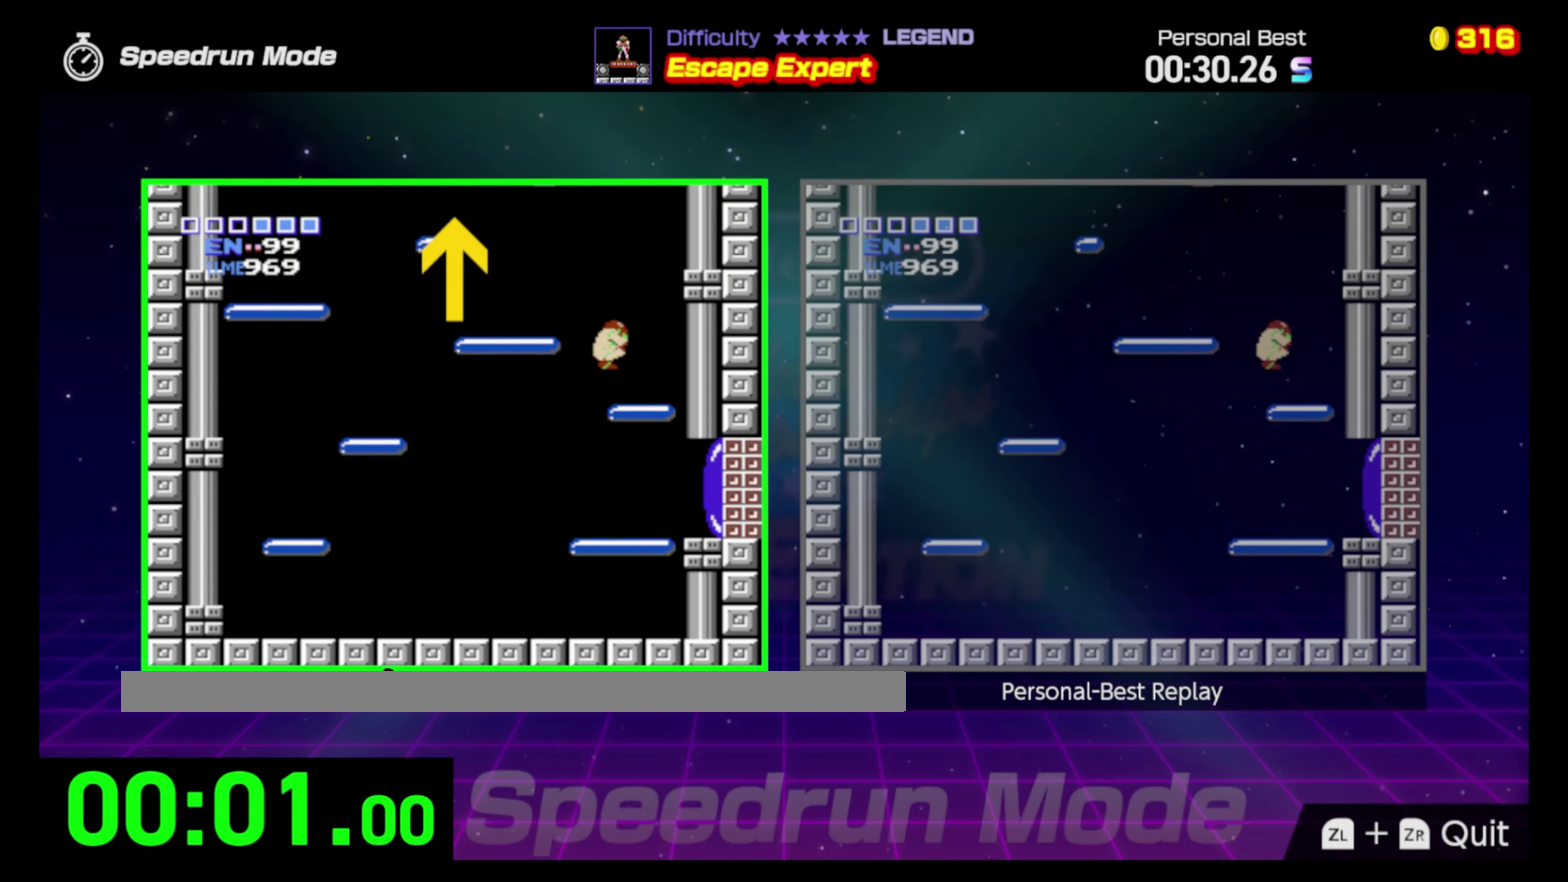
{"buttons": ["A", "DPAD_LEFT"], "events": [[250, "DPAD_RIGHT", "up"], [317, "DPAD_LEFT", "down"], [483, "A", "down"]]}
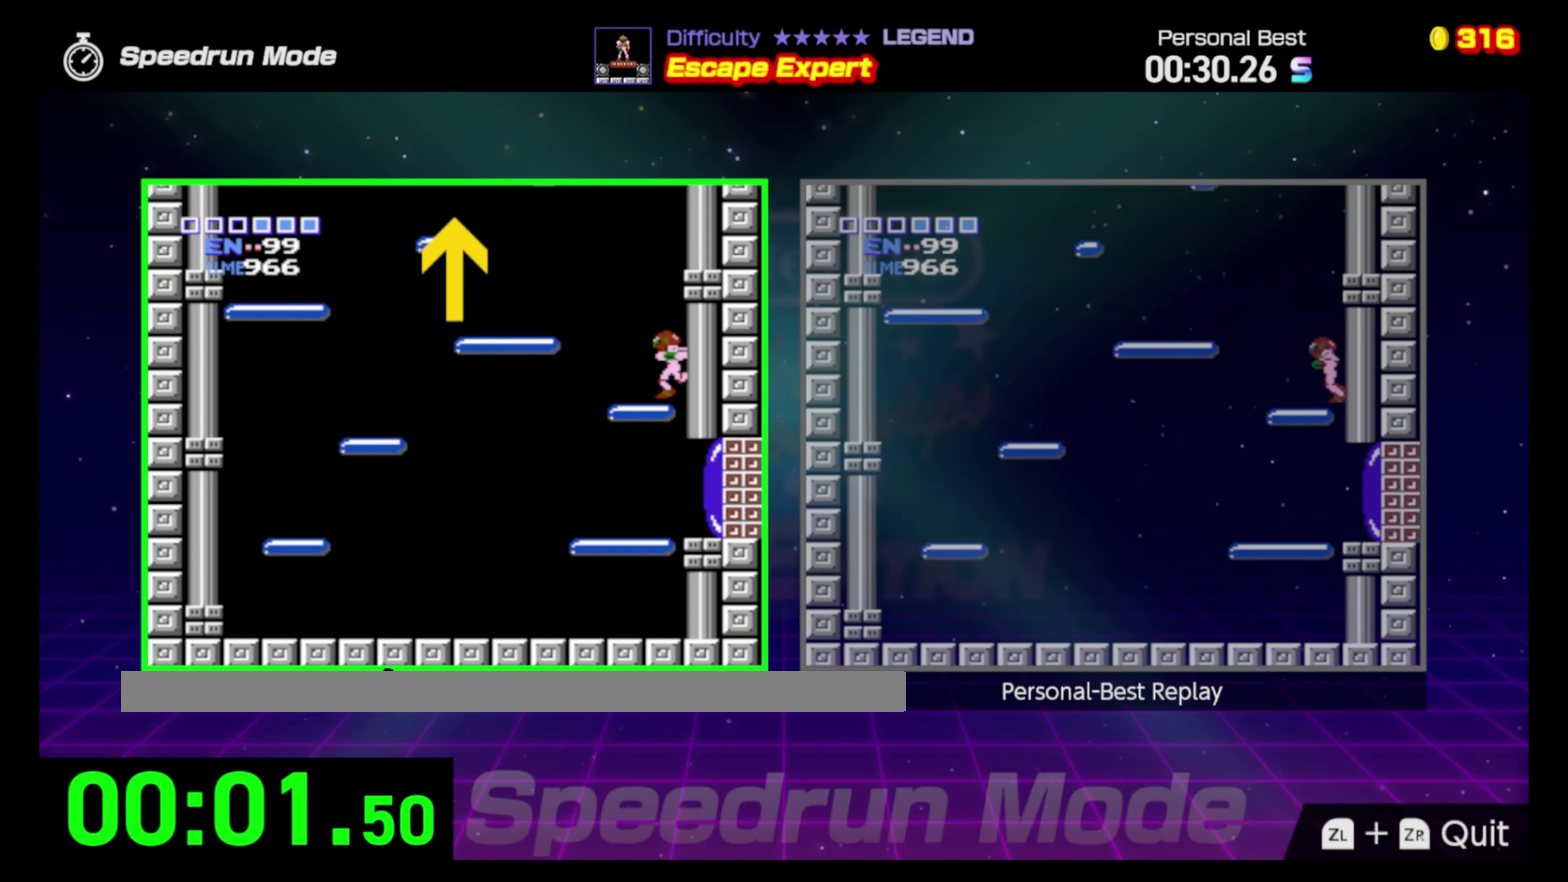
{"buttons": ["A", "DPAD_LEFT"], "events": []}
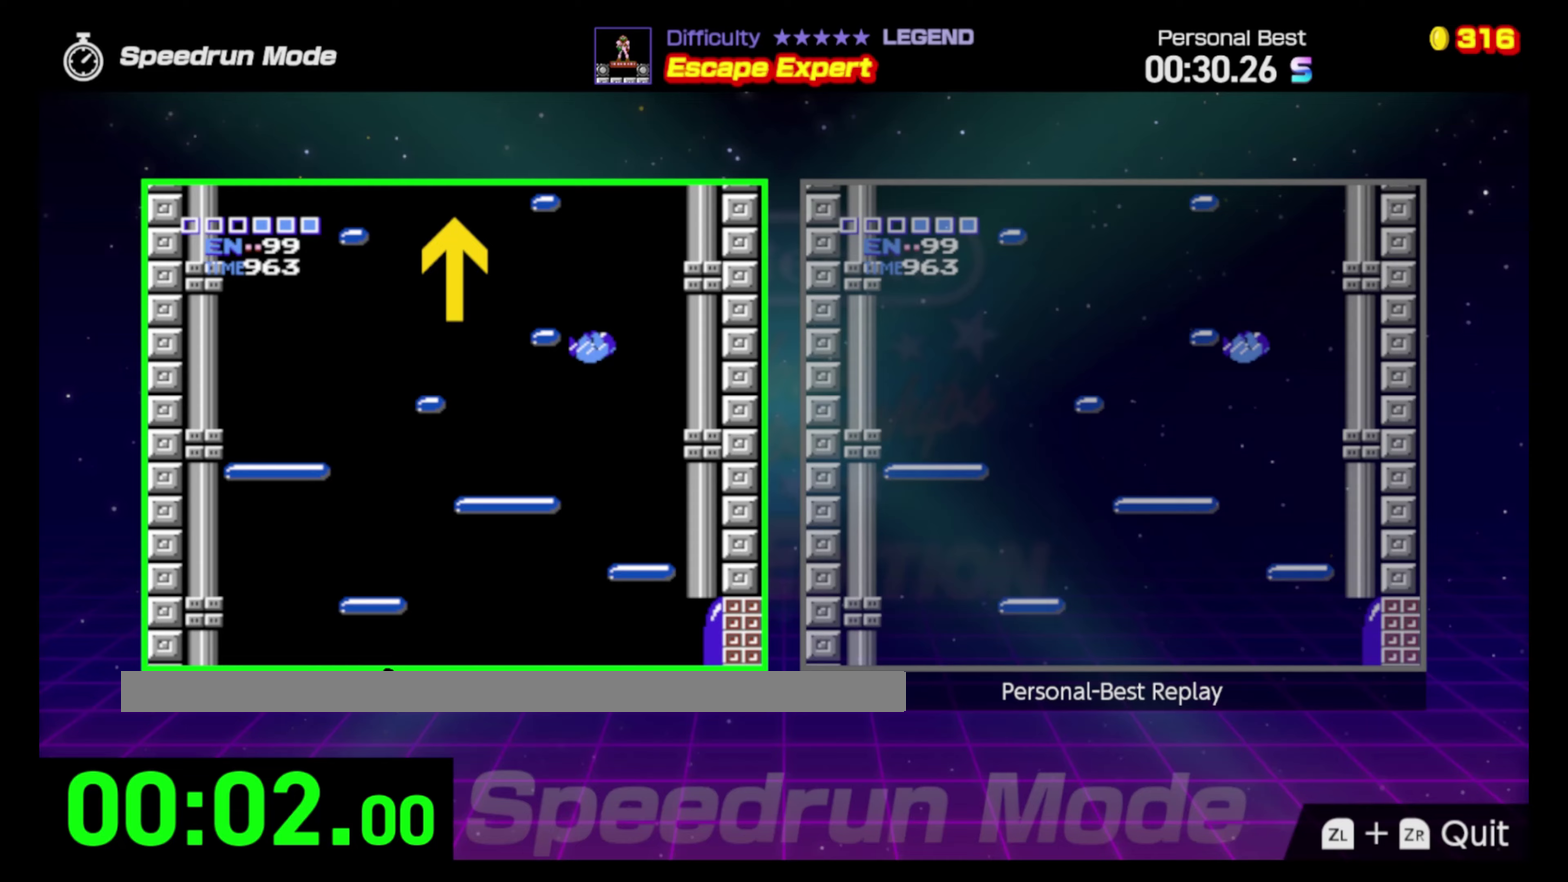
{"buttons": ["A", "DPAD_LEFT"], "events": []}
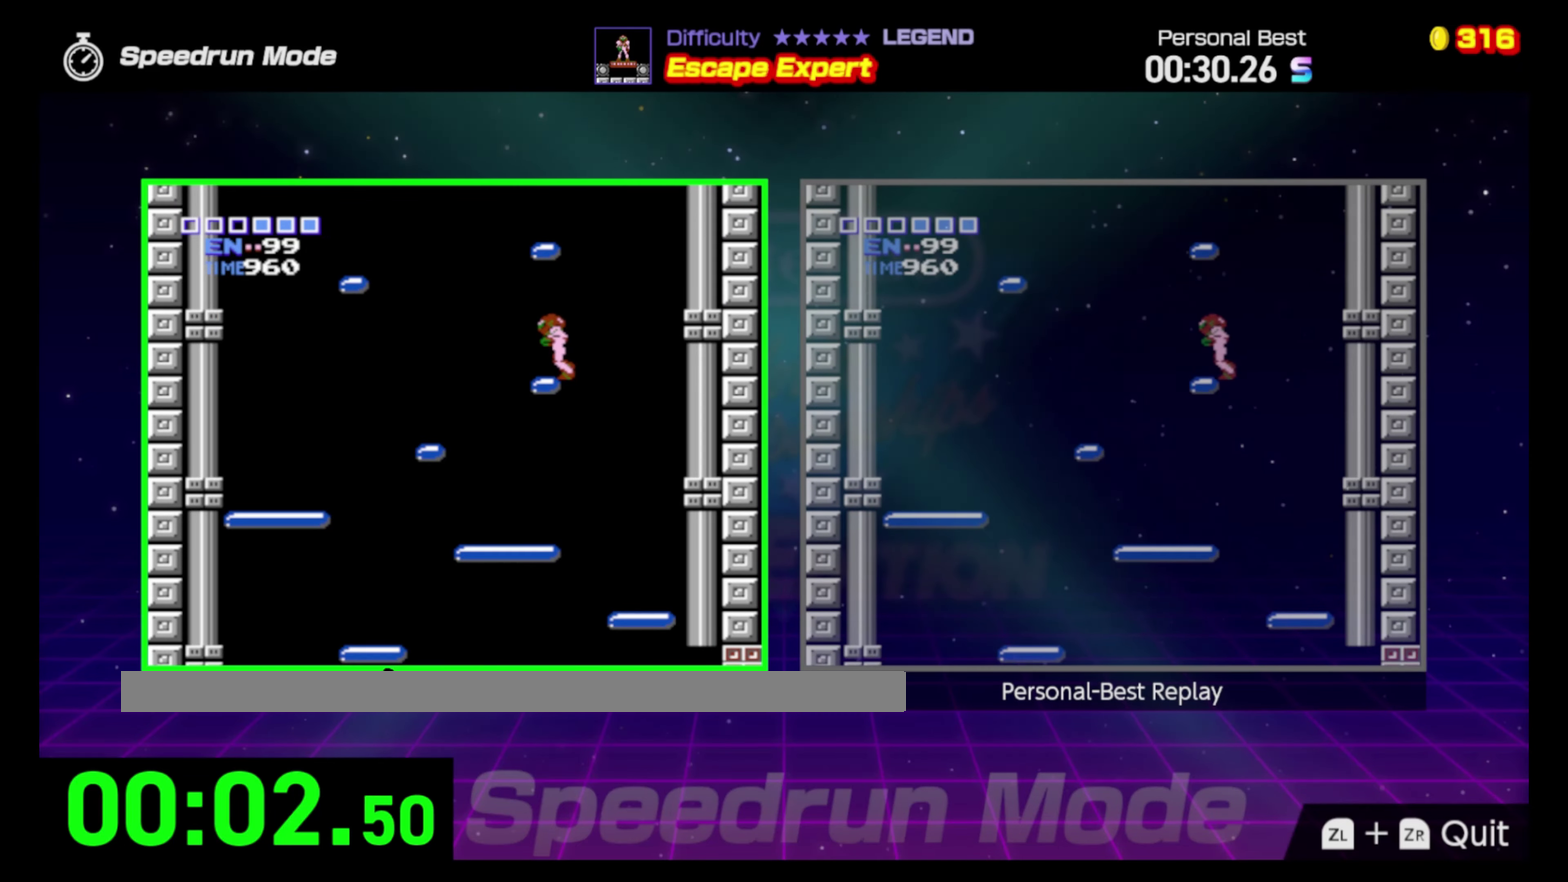
{"buttons": ["A", "DPAD_RIGHT"], "events": [[83, "A", "up"], [150, "A", "down"], [250, "DPAD_UP", "down"], [300, "DPAD_LEFT", "up"], [300, "DPAD_RIGHT", "down"], [300, "DPAD_UP", "up"]]}
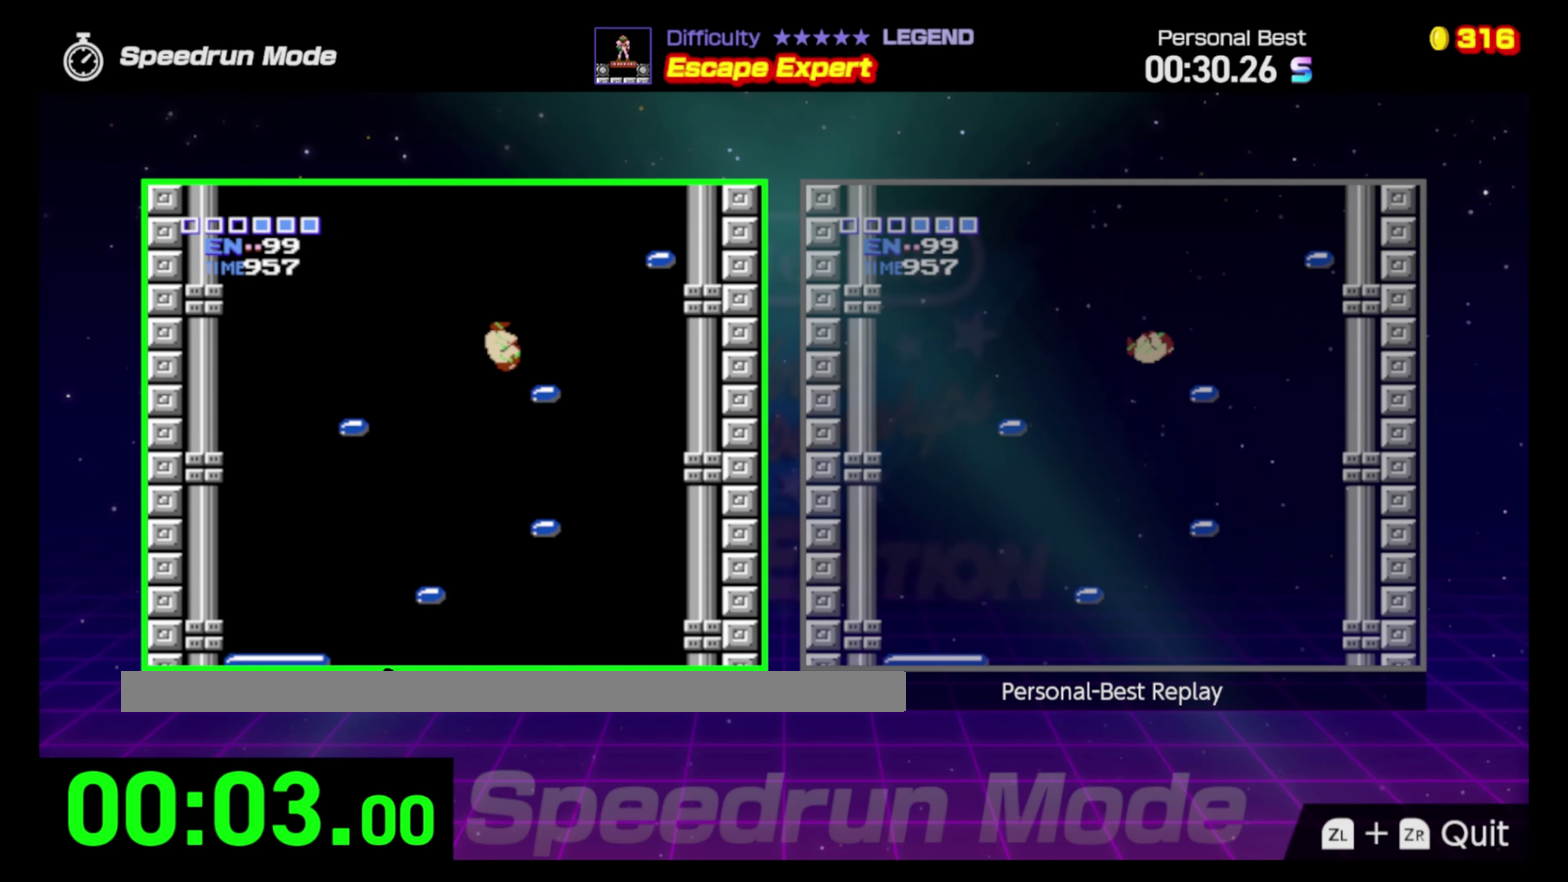
{"buttons": ["A", "DPAD_RIGHT"], "events": [[50, "A", "up"], [417, "A", "down"]]}
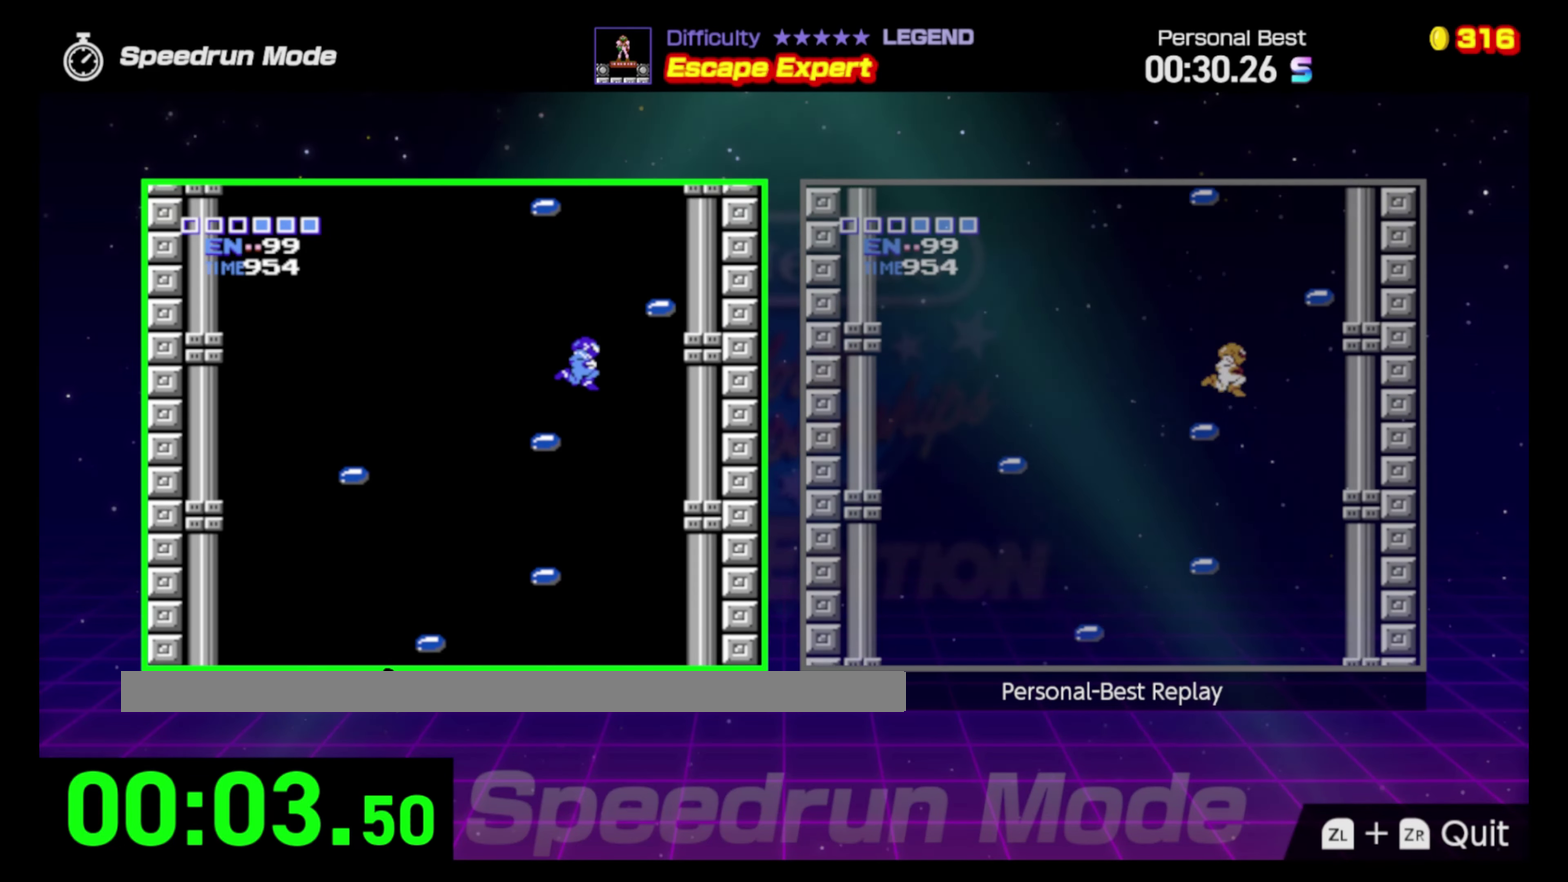
{"buttons": ["DPAD_RIGHT"], "events": [[367, "A", "up"]]}
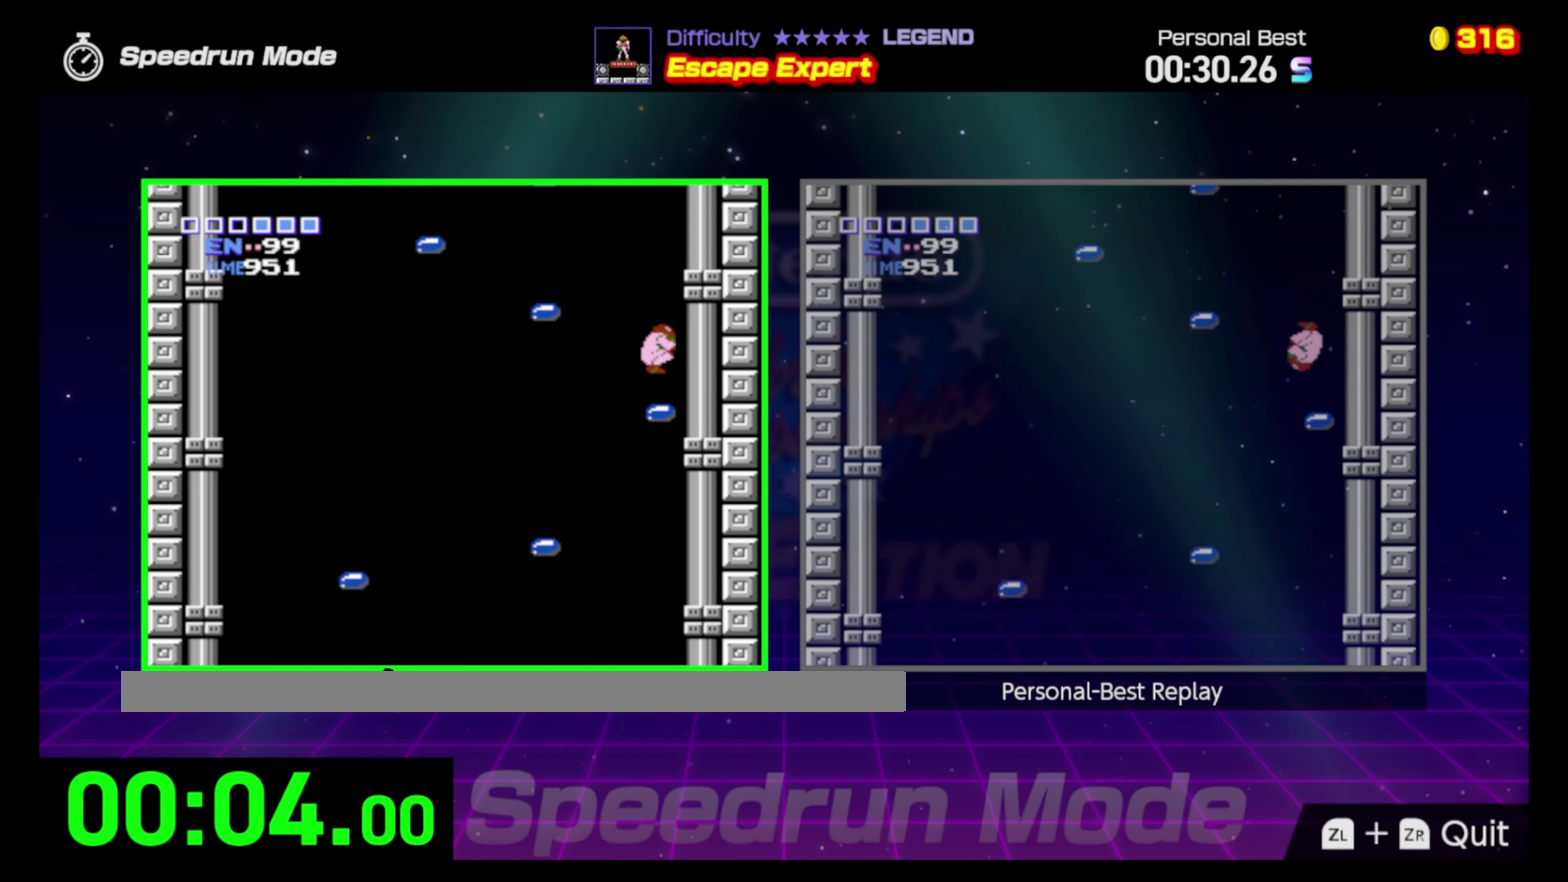
{"buttons": ["A", "DPAD_LEFT"], "events": [[117, "DPAD_RIGHT", "up"], [200, "DPAD_LEFT", "down"], [350, "A", "down"]]}
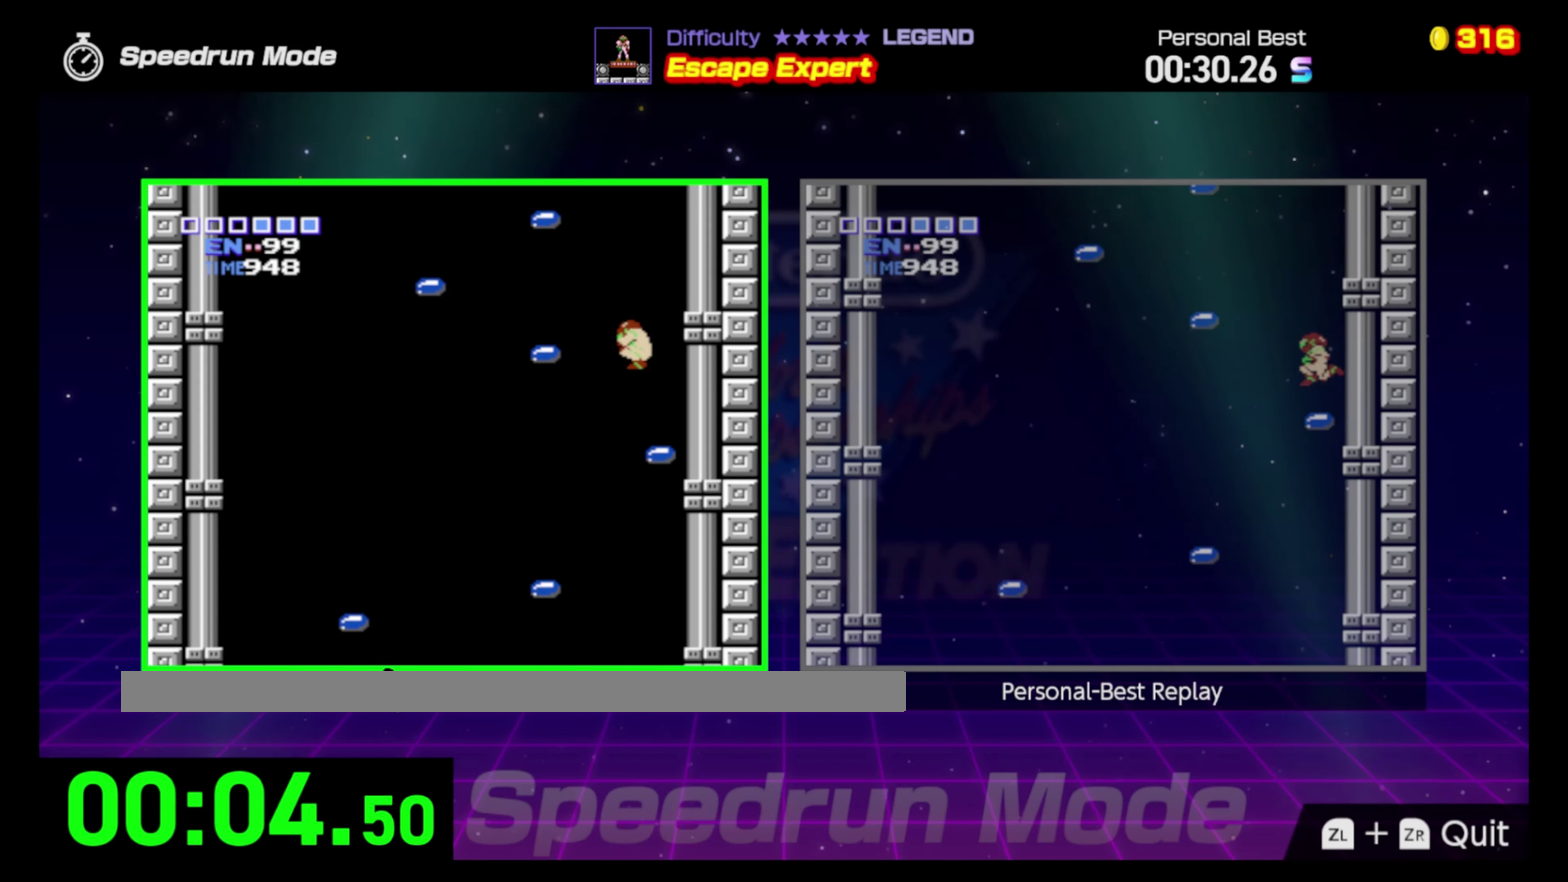
{"buttons": ["A", "DPAD_LEFT"], "events": []}
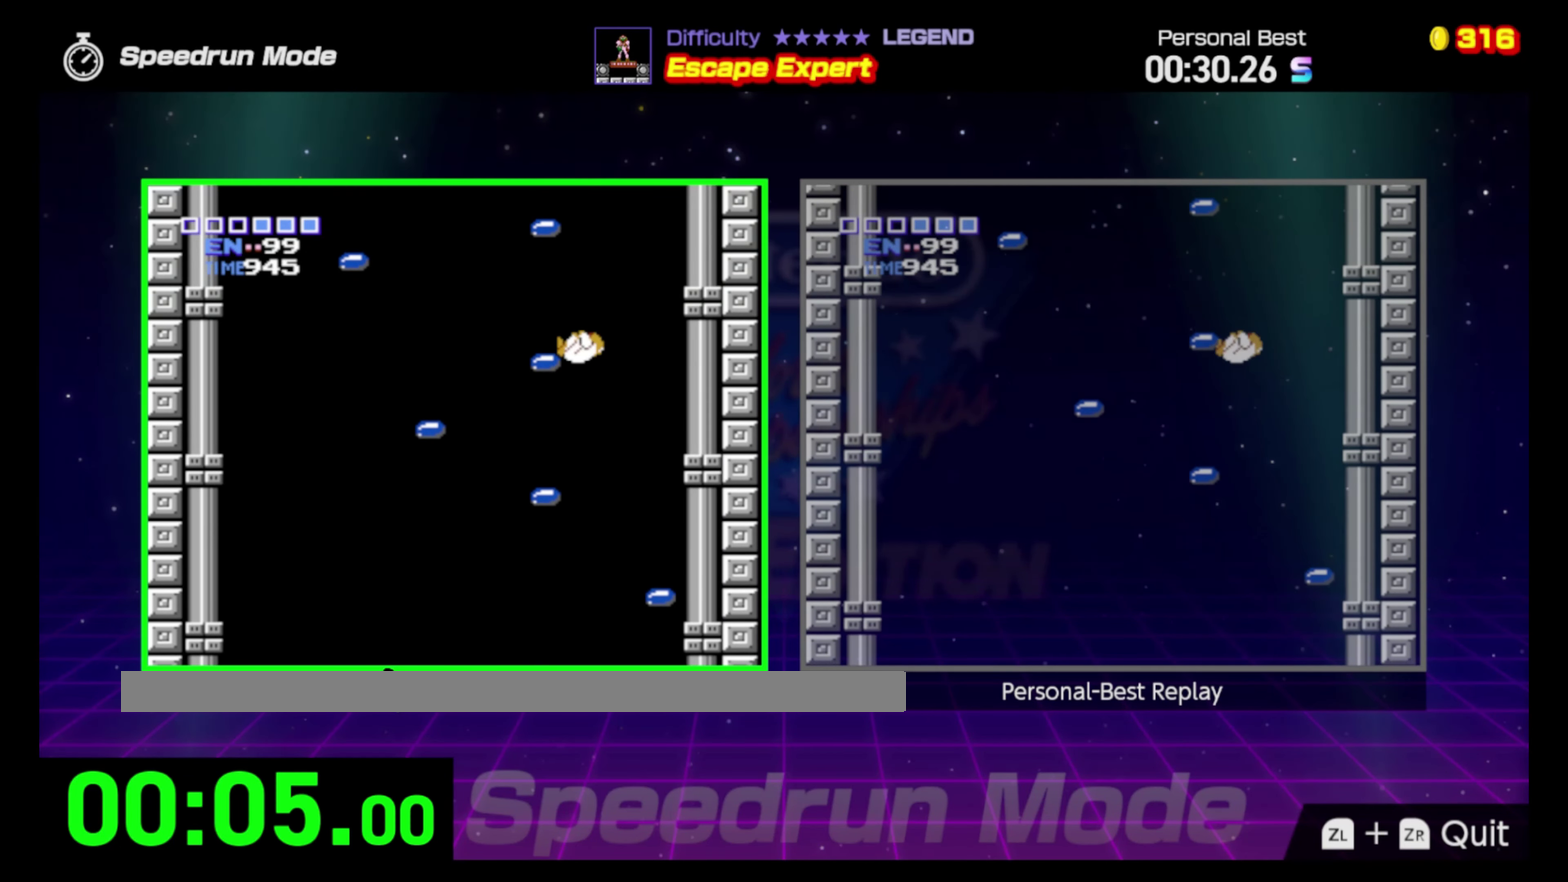
{"buttons": ["A", "DPAD_LEFT"], "events": [[383, "A", "up"], [500, "A", "down"]]}